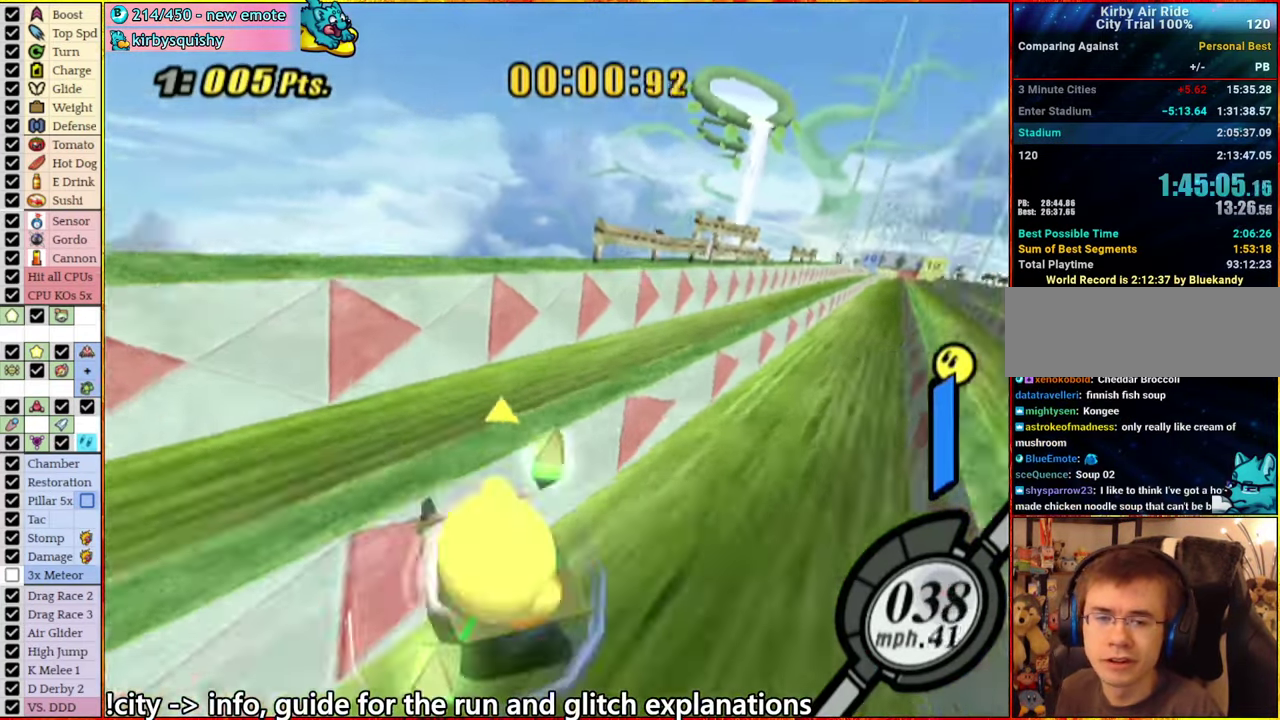
Gameplay with a controller (Nintendo layout); each line is a JSON object with the inputs held at the frame after it. "events" lists button and stick changes between this image and that frame as [ms after this image, input, new state], when the widget could be followed in between. This overlay highlights the sticks when they move; stick clicks (L3 R3) are not distinguishable. Not read: L3 R3 START.
{"buttons": [], "left_stick": "left", "right_stick": "down-right", "events": [[450, "left_stick", "left"]]}
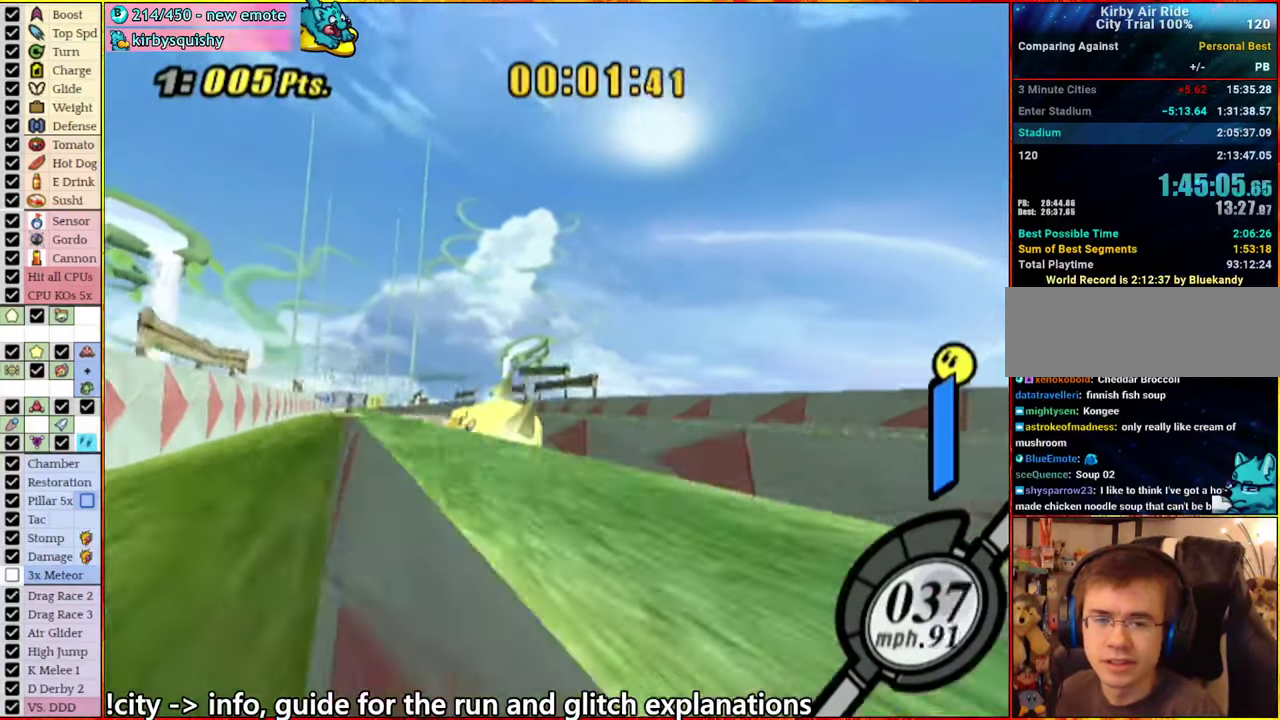
{"buttons": [], "left_stick": "right", "right_stick": "down-right", "events": [[67, "left_stick", "right"], [167, "left_stick", "left"], [267, "left_stick", "right"], [384, "left_stick", "left"], [467, "left_stick", "right"]]}
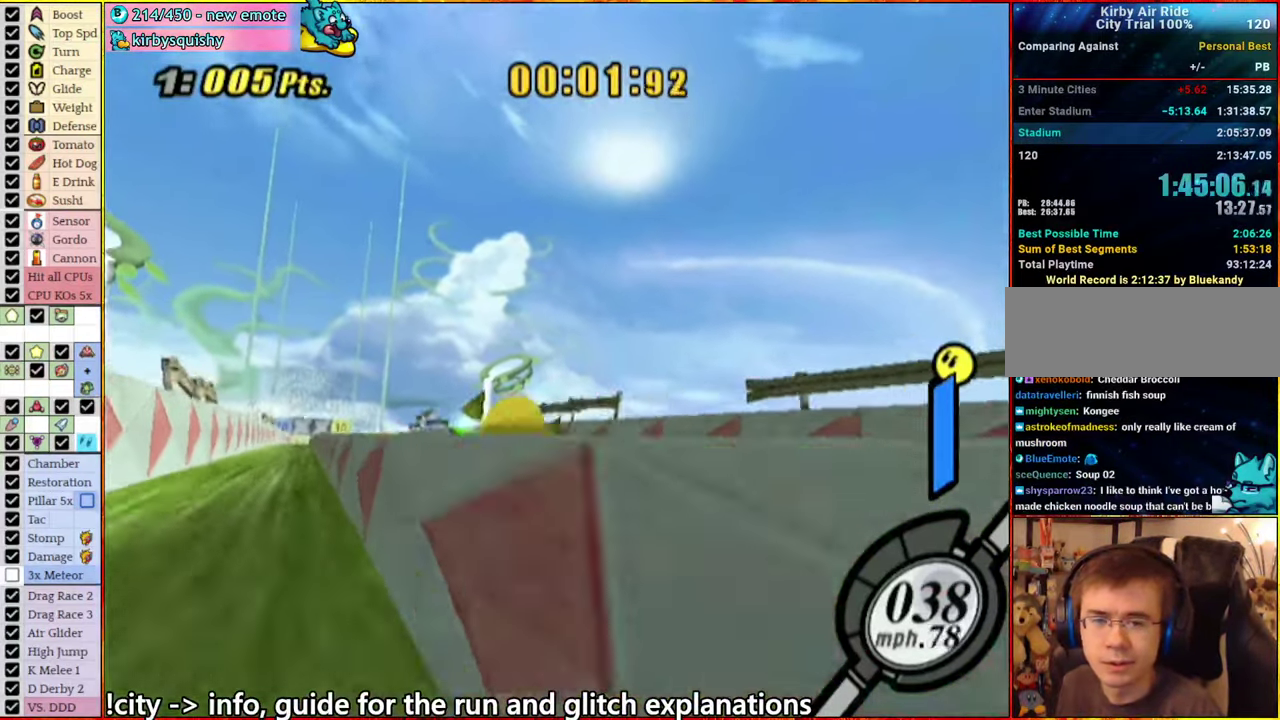
{"buttons": [], "left_stick": "left", "right_stick": "down-right", "events": [[67, "left_stick", "left"], [167, "left_stick", "right"], [284, "left_stick", "left"], [334, "left_stick", "center"], [384, "left_stick", "right"], [484, "left_stick", "left"]]}
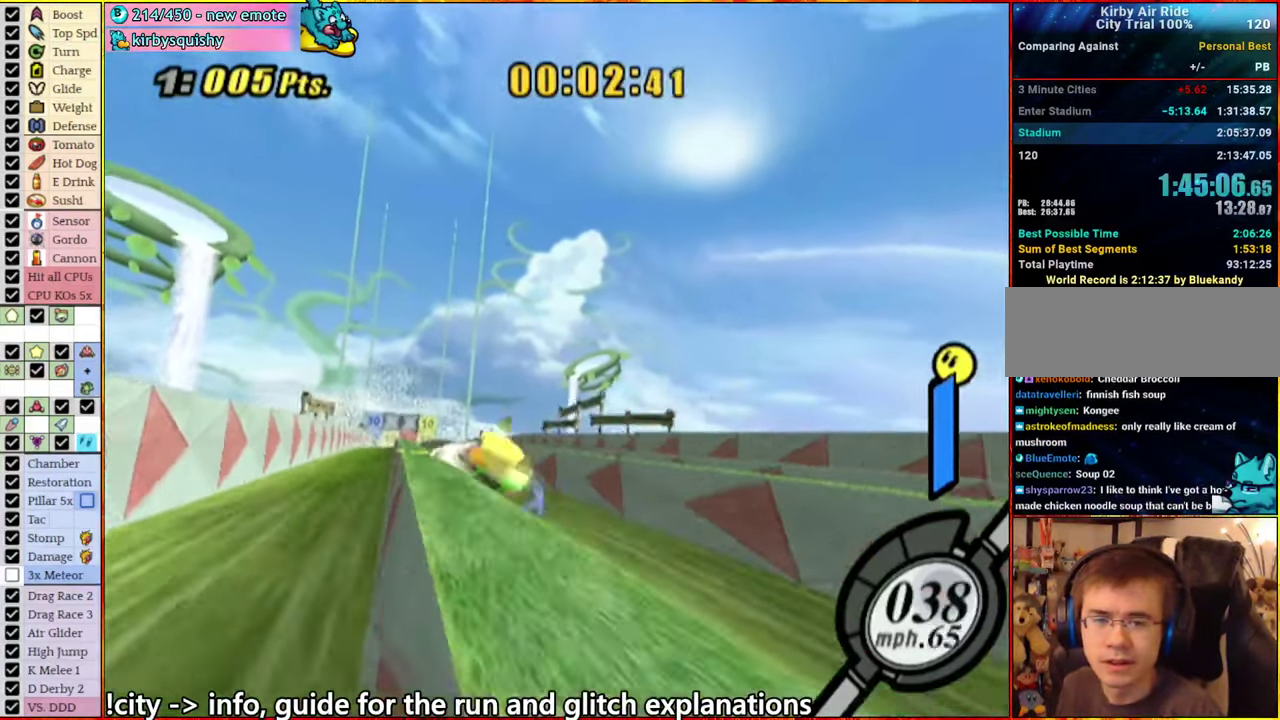
{"buttons": [], "left_stick": "center", "right_stick": "down-right", "events": [[50, "left_stick", "center"]]}
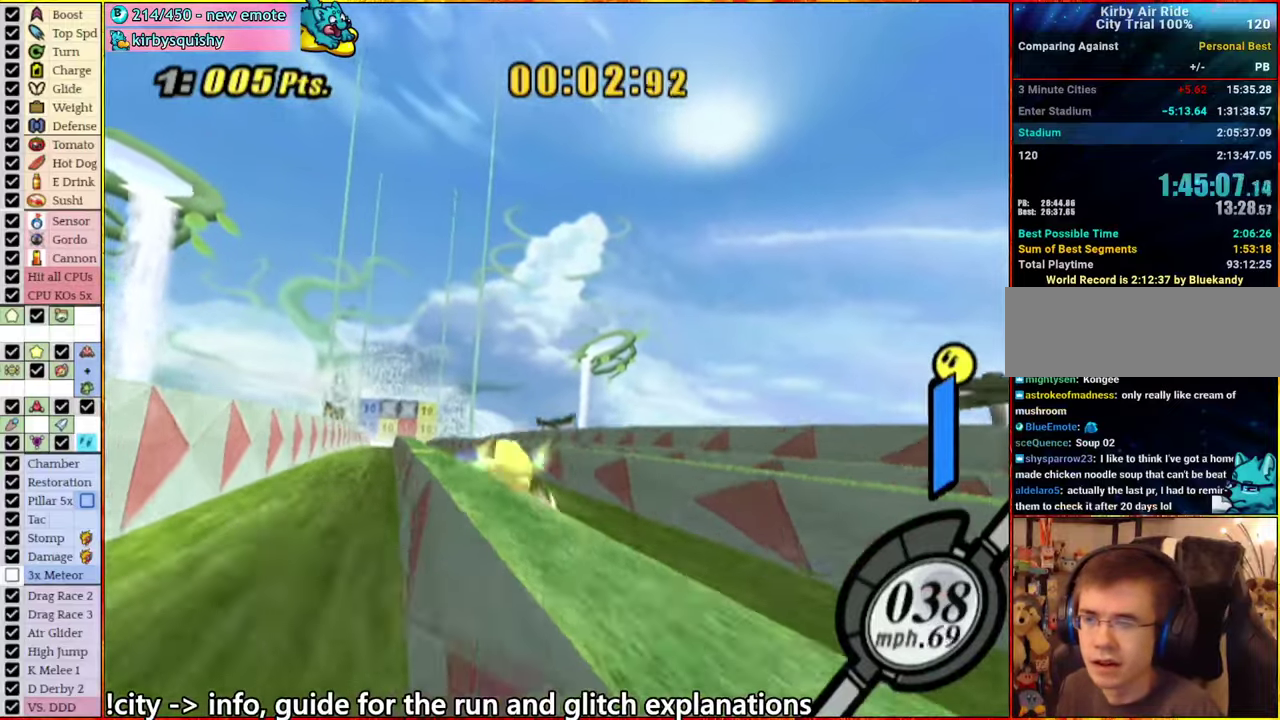
{"buttons": [], "left_stick": "left", "right_stick": "down-right", "events": [[116, "left_stick", "right"], [183, "left_stick", "center"], [233, "left_stick", "left"], [300, "left_stick", "center"], [350, "left_stick", "right"], [450, "left_stick", "left"]]}
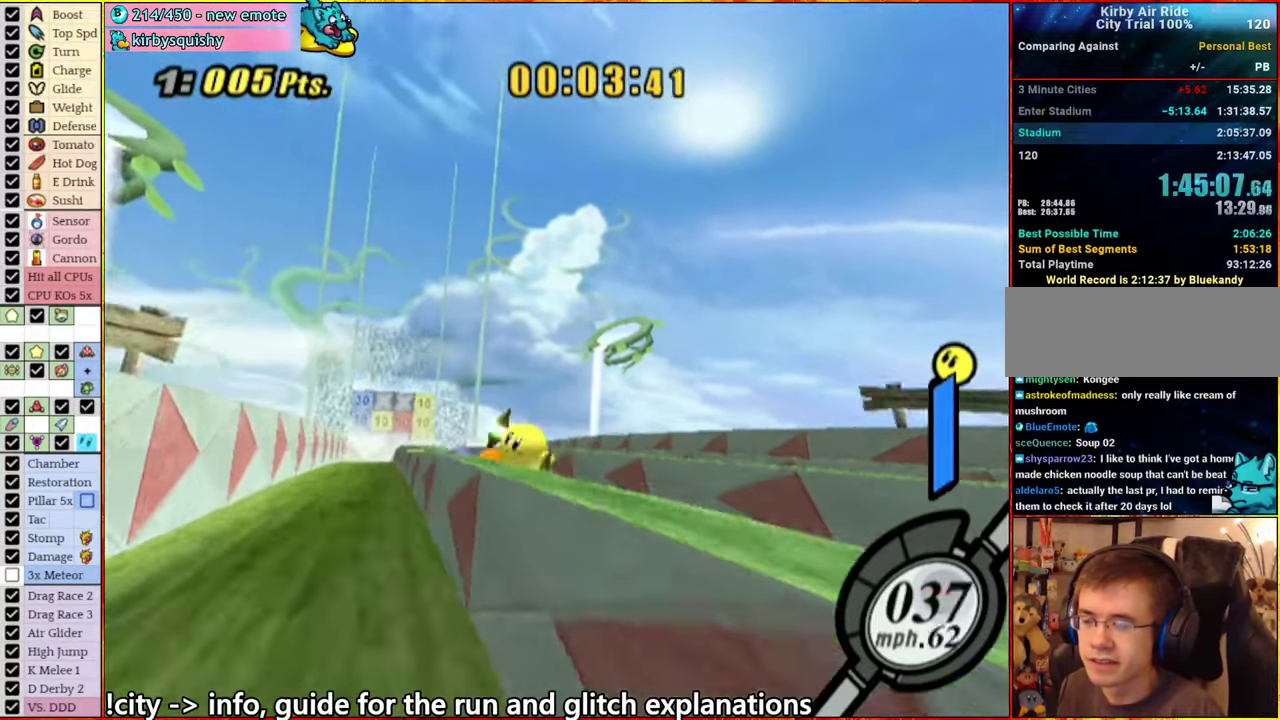
{"buttons": [], "left_stick": "right", "right_stick": "down-right", "events": [[66, "left_stick", "right"], [166, "left_stick", "left"], [266, "left_stick", "right"], [383, "left_stick", "left"], [466, "left_stick", "right"]]}
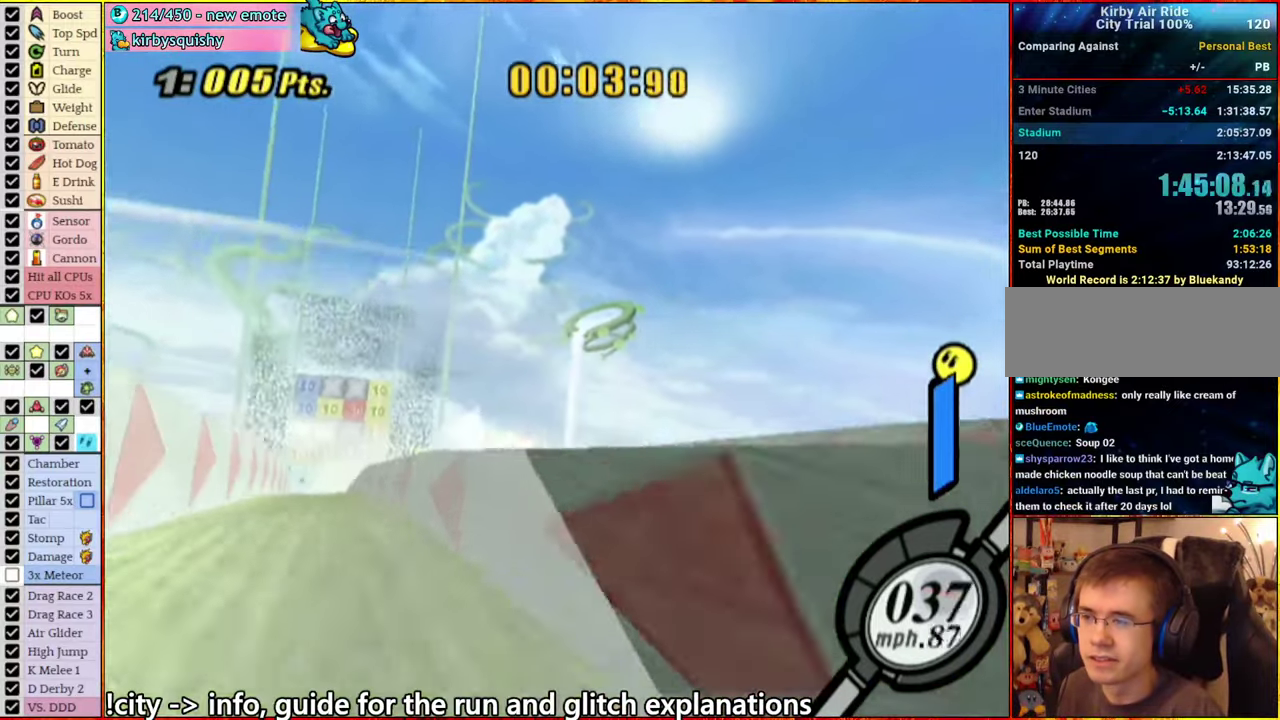
{"buttons": [], "left_stick": "center", "right_stick": "center", "events": [[133, "left_stick", "center"], [400, "right_stick", "center"]]}
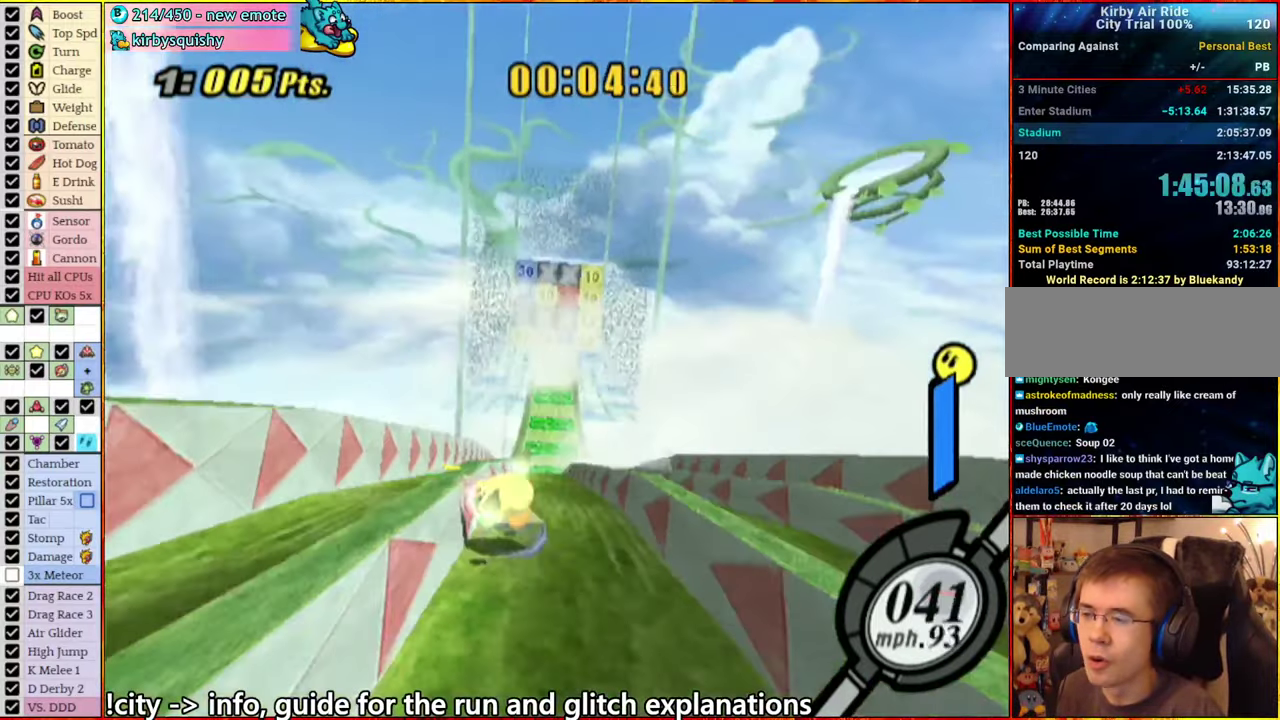
{"buttons": [], "left_stick": "right", "right_stick": "center", "events": [[416, "left_stick", "right"]]}
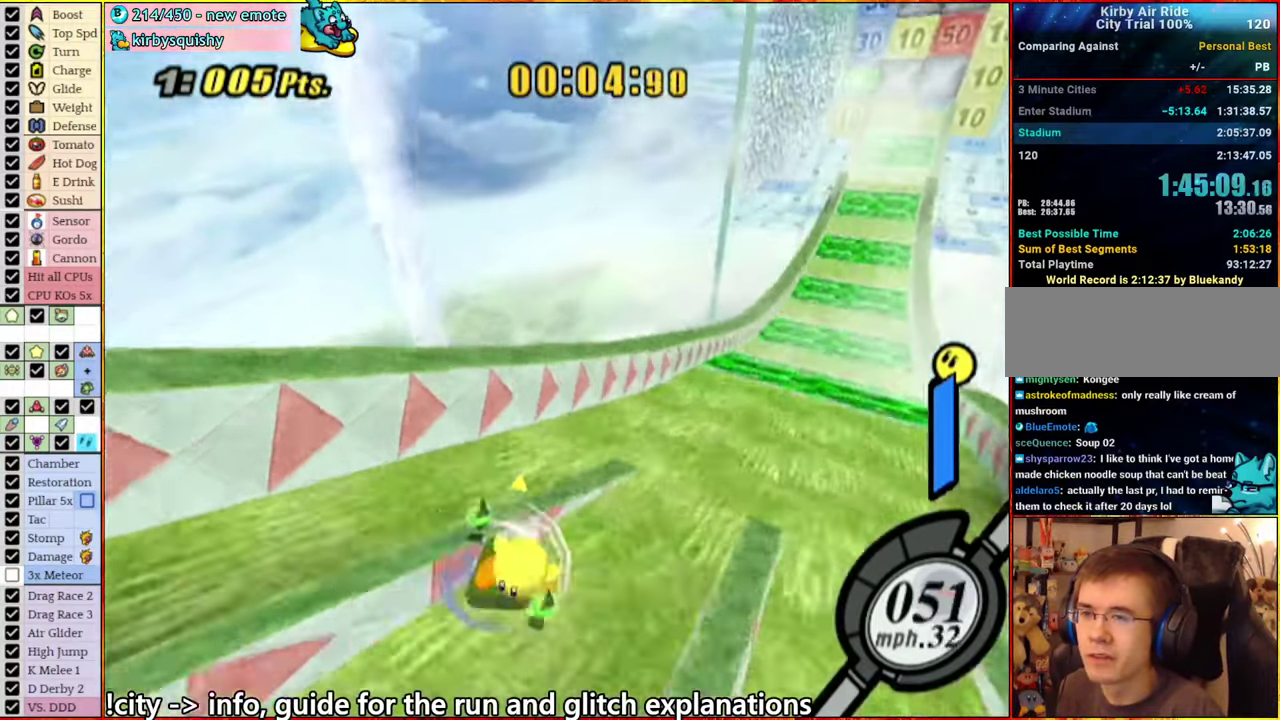
{"buttons": [], "left_stick": "left", "right_stick": "center", "events": [[50, "left_stick", "left"], [133, "left_stick", "down-right"], [366, "left_stick", "right"], [483, "left_stick", "left"]]}
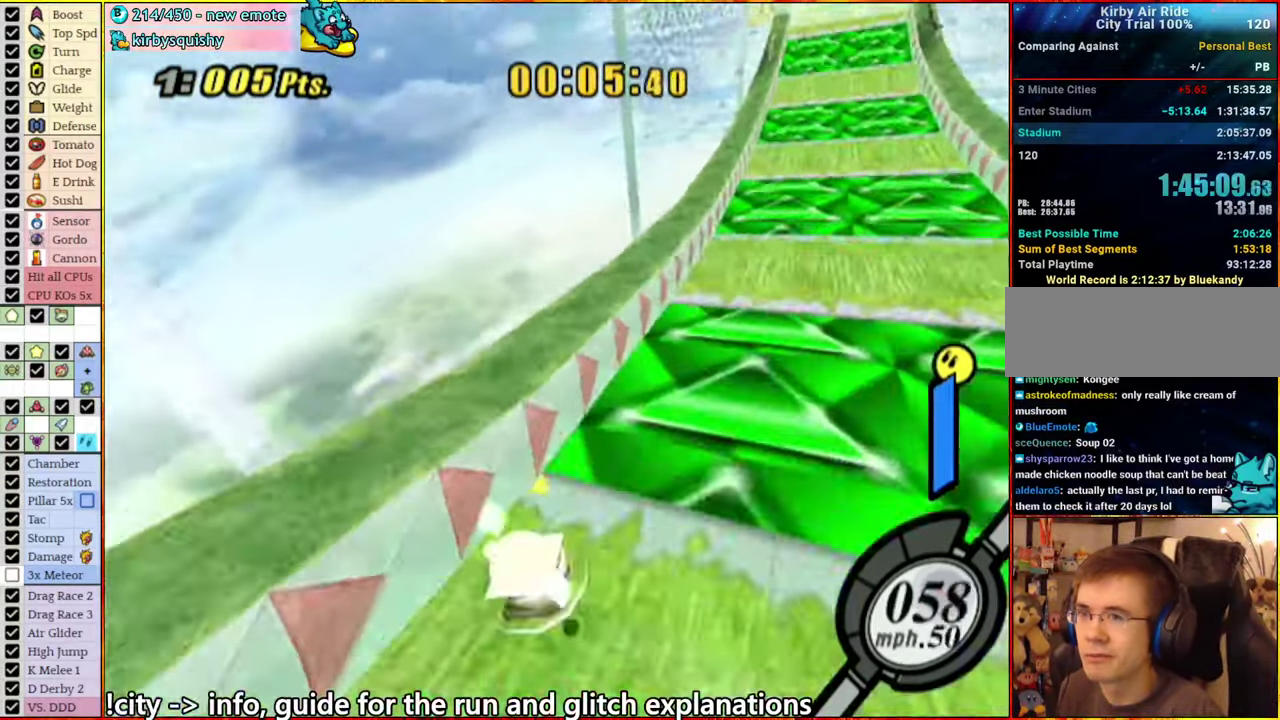
{"buttons": [], "left_stick": "right", "right_stick": "center", "events": [[83, "left_stick", "right"], [450, "left_stick", "left"], [500, "left_stick", "right"]]}
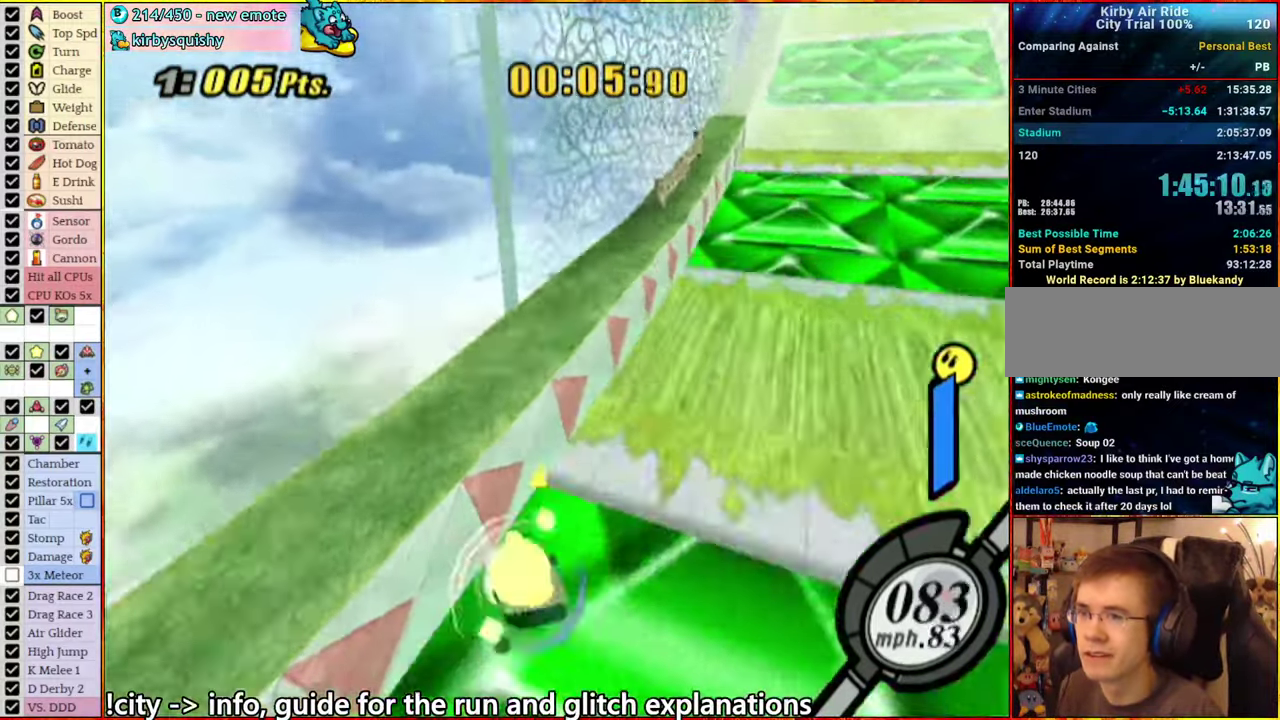
{"buttons": ["A"], "left_stick": "down", "right_stick": "center", "events": [[316, "A", "down"], [350, "left_stick", "down"]]}
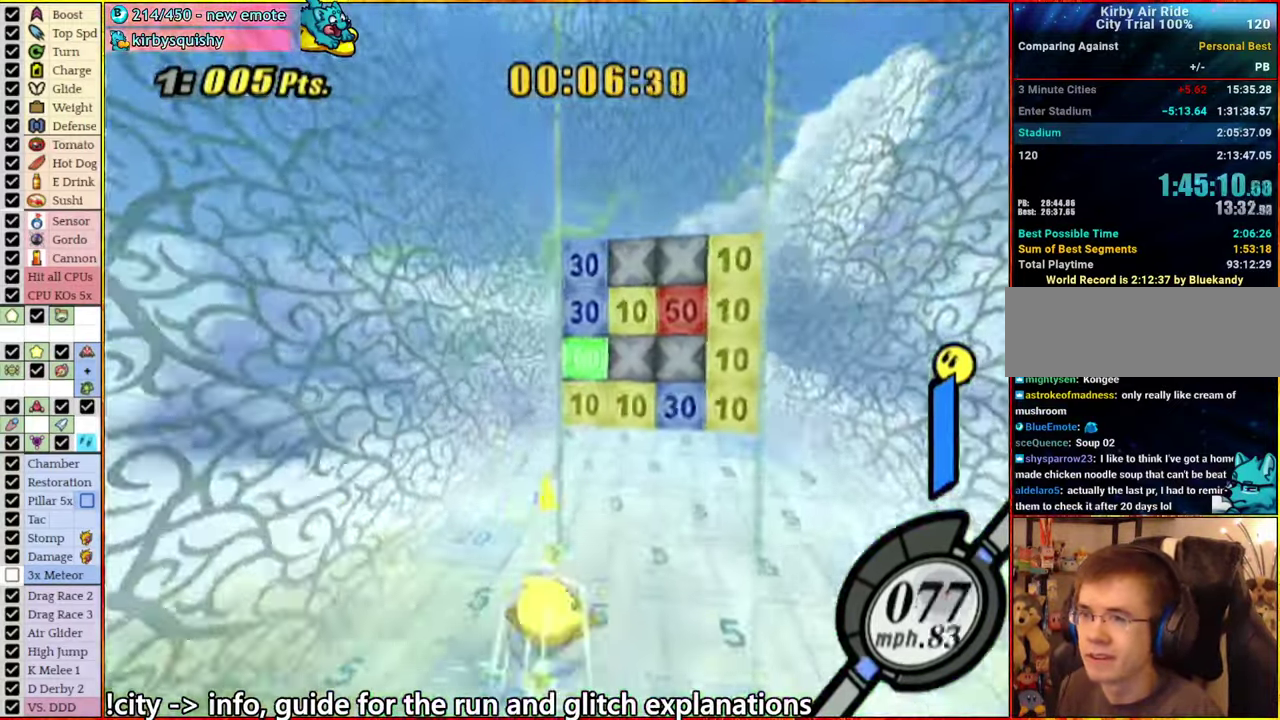
{"buttons": ["A"], "left_stick": "down", "right_stick": "center", "events": []}
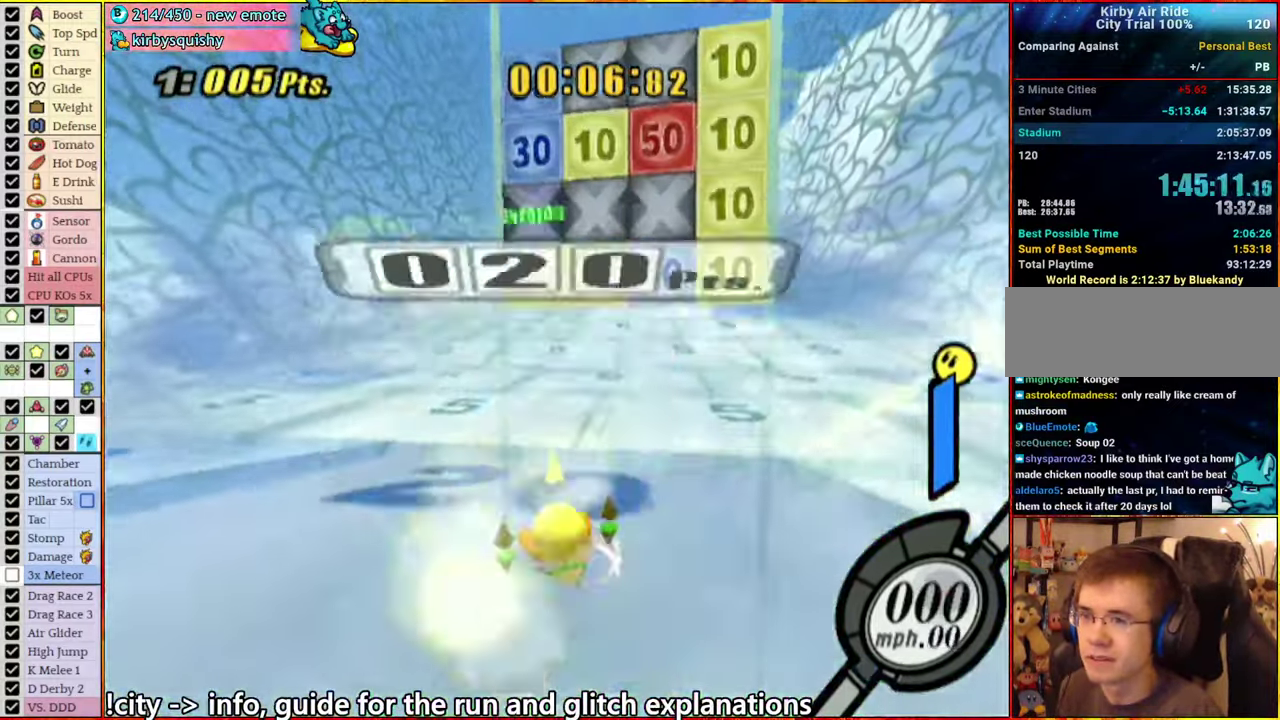
{"buttons": ["A"], "left_stick": "down", "right_stick": "center", "events": []}
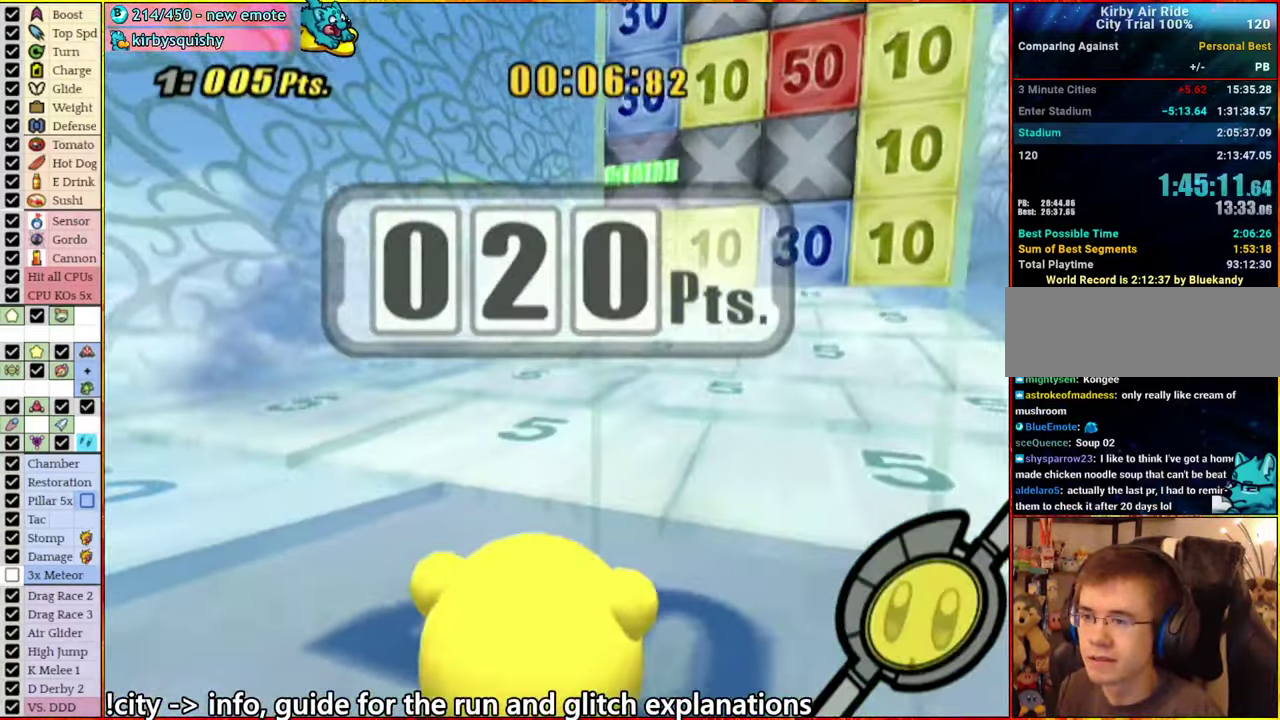
{"buttons": [], "left_stick": "center", "right_stick": "center", "events": [[133, "A", "up"], [150, "left_stick", "center"]]}
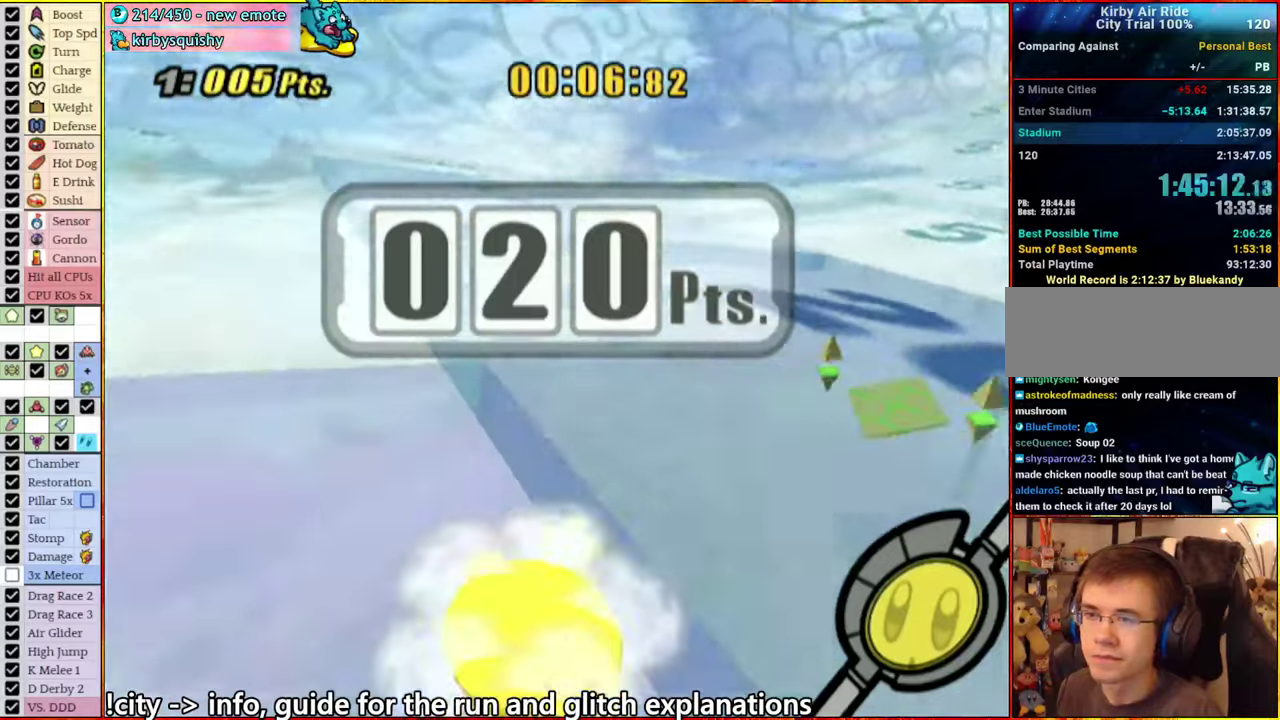
{"buttons": [], "left_stick": "down-right", "right_stick": "center", "events": [[150, "left_stick", "down-right"]]}
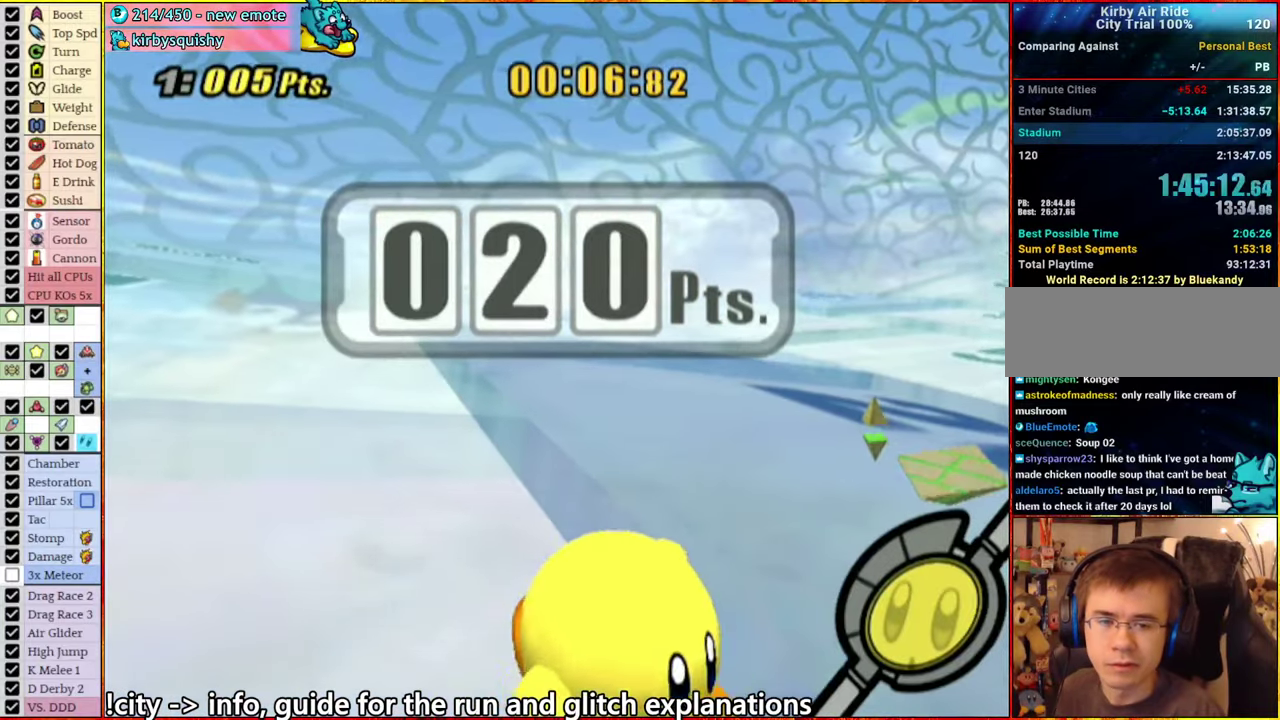
{"buttons": [], "left_stick": "down", "right_stick": "center", "events": [[167, "left_stick", "down"]]}
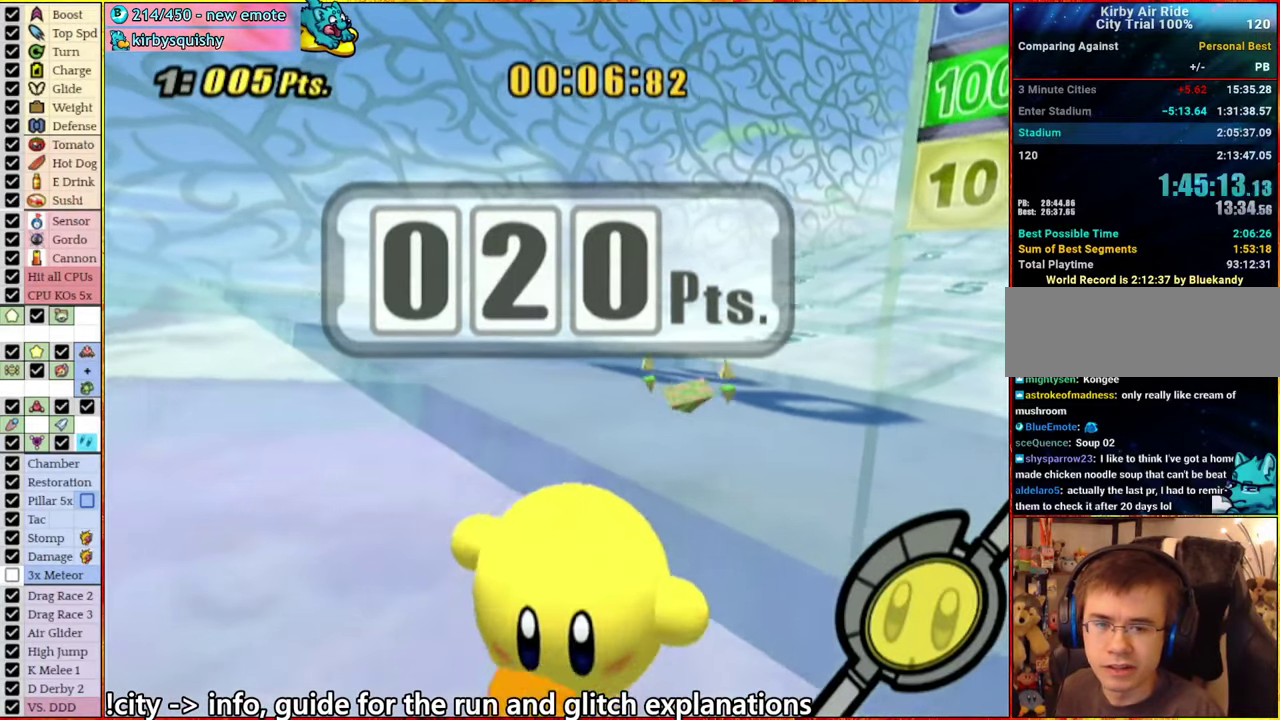
{"buttons": [], "left_stick": "down", "right_stick": "center", "events": []}
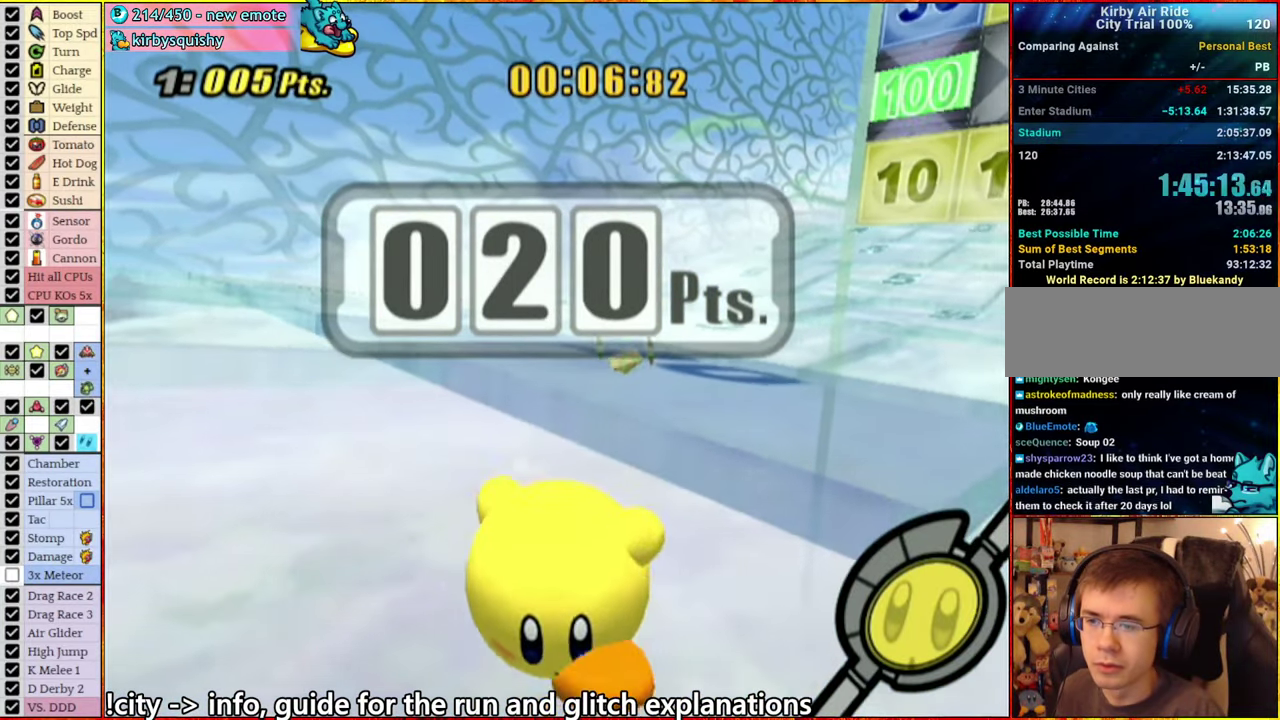
{"buttons": [], "left_stick": "down", "right_stick": "center", "events": []}
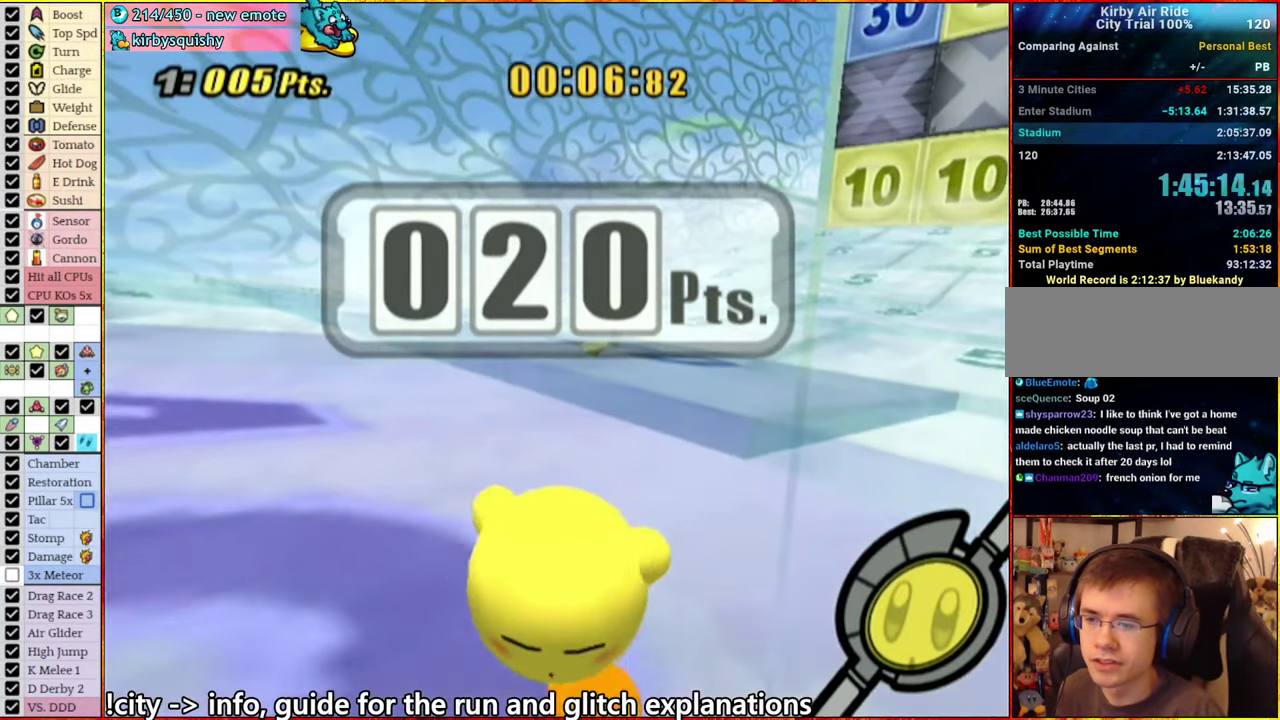
{"buttons": [], "left_stick": "down-left", "right_stick": "center", "events": [[483, "left_stick", "down-left"]]}
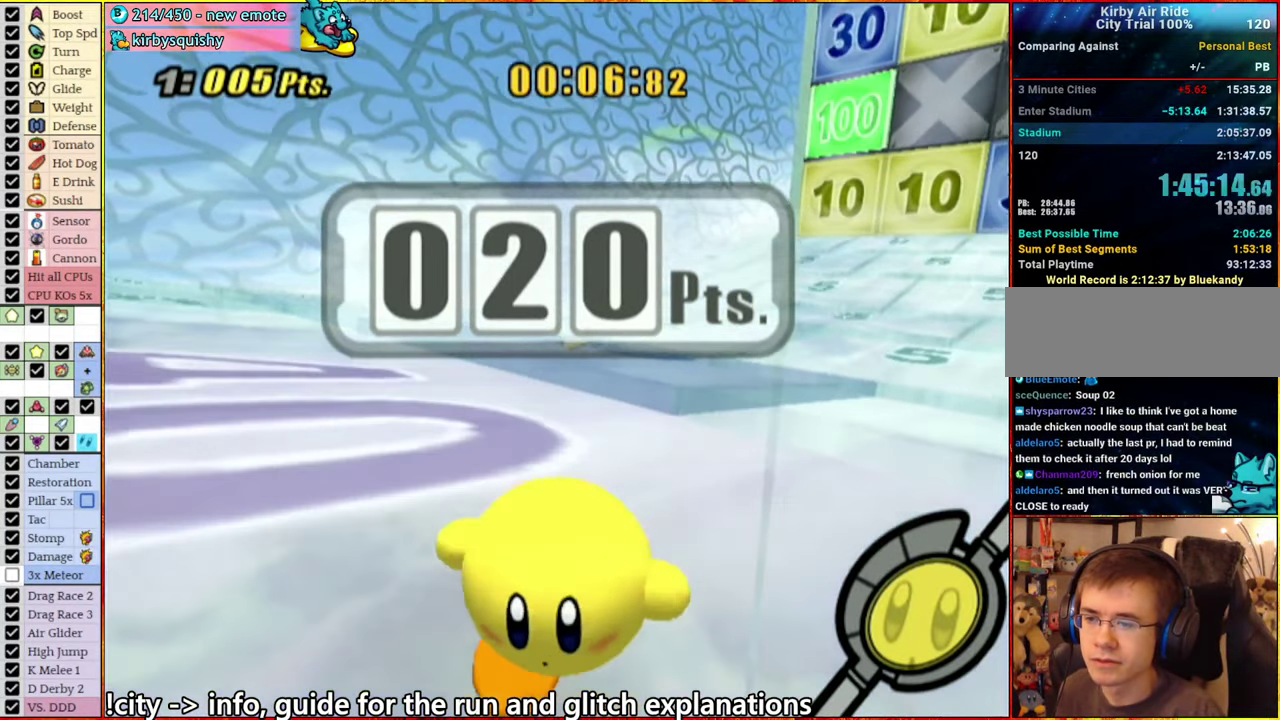
{"buttons": [], "left_stick": "down-right", "right_stick": "center", "events": [[50, "left_stick", "left"], [100, "left_stick", "up-left"], [250, "left_stick", "up"], [350, "left_stick", "up-right"], [417, "left_stick", "down-right"]]}
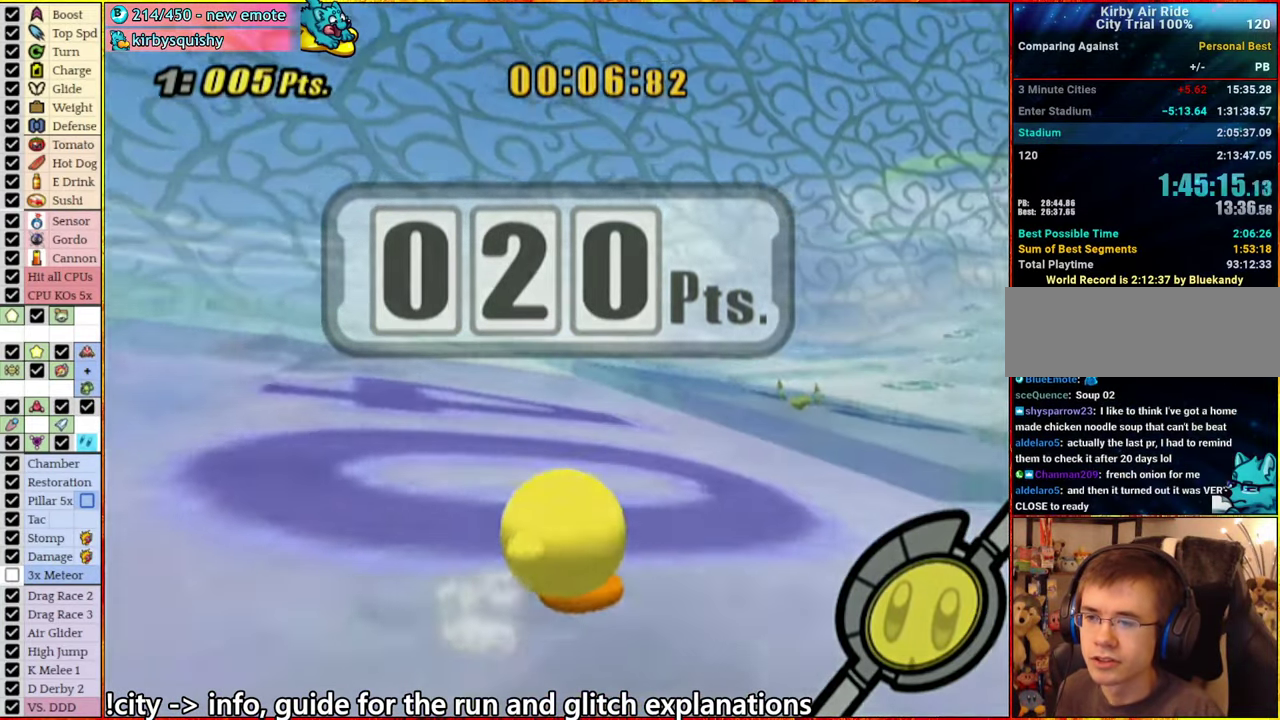
{"buttons": [], "left_stick": "center", "right_stick": "center", "events": [[167, "left_stick", "down-left"], [350, "left_stick", "center"]]}
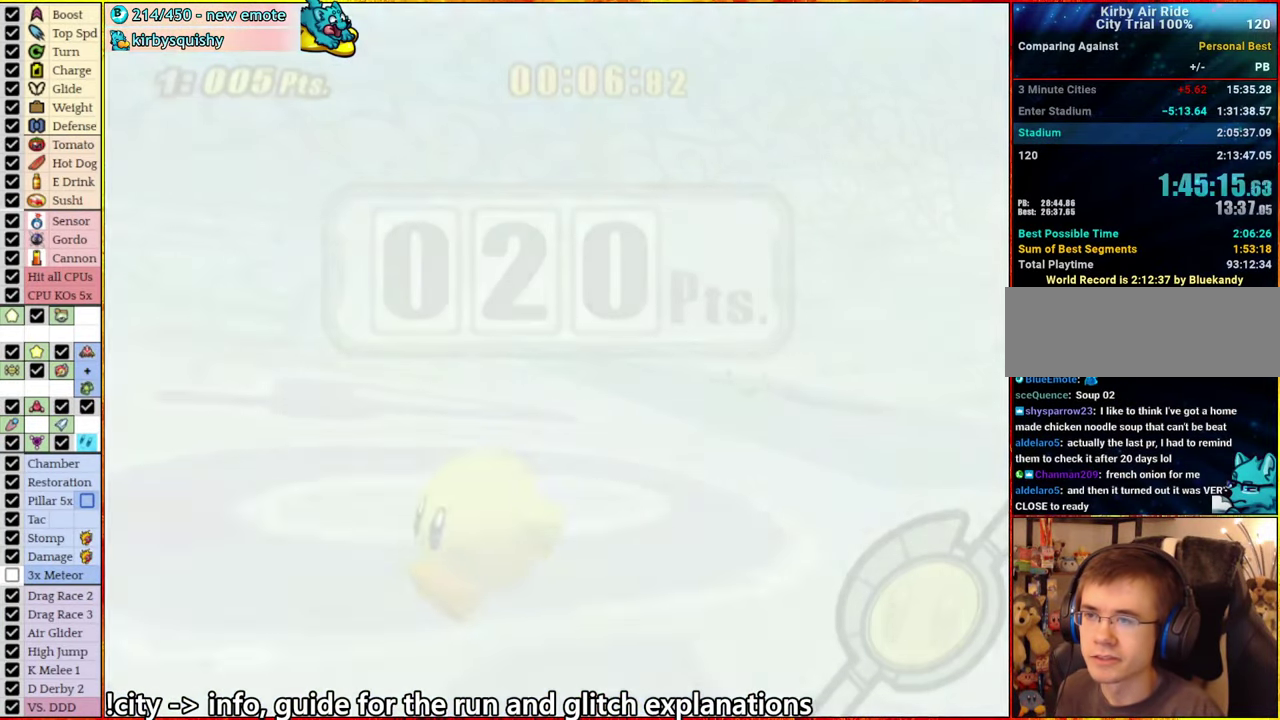
{"buttons": ["A"], "left_stick": "center", "right_stick": "center", "events": [[133, "A", "down"], [183, "A", "up"], [283, "A", "down"], [350, "A", "up"], [450, "A", "down"]]}
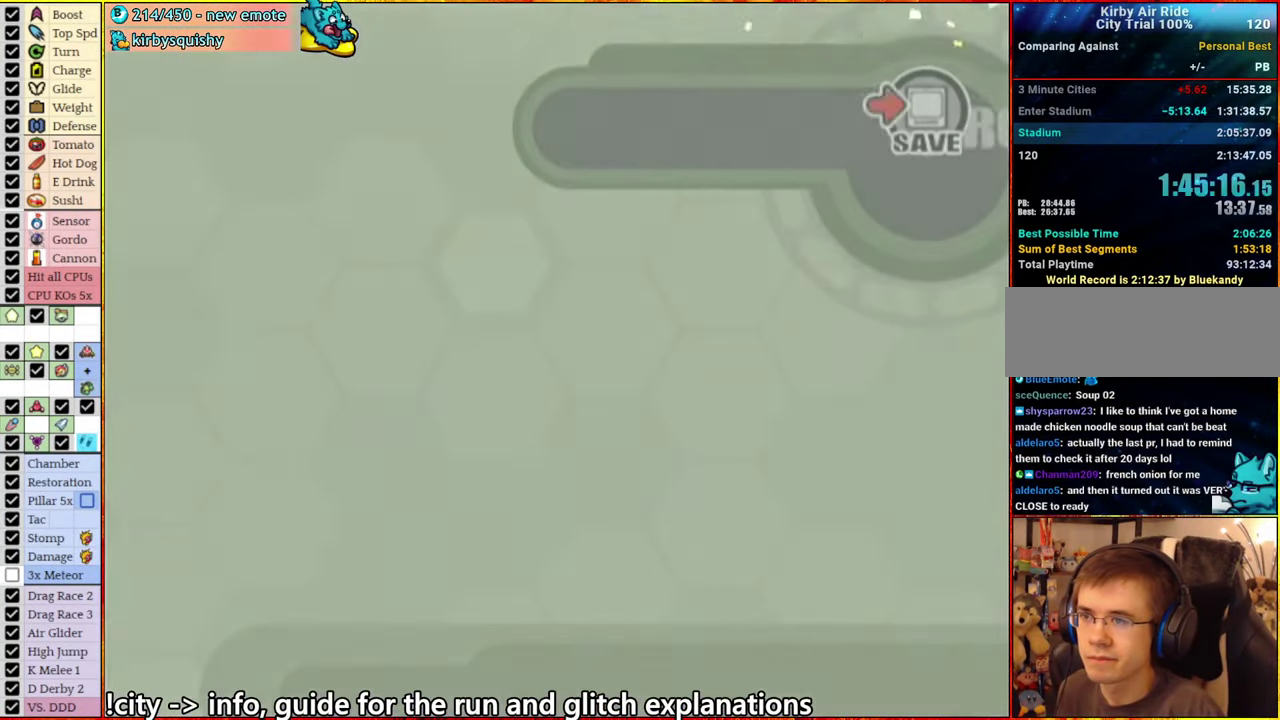
{"buttons": ["A"], "left_stick": "center", "right_stick": "center", "events": [[33, "A", "up"], [133, "A", "down"], [200, "A", "up"], [300, "A", "down"], [350, "A", "up"], [450, "A", "down"]]}